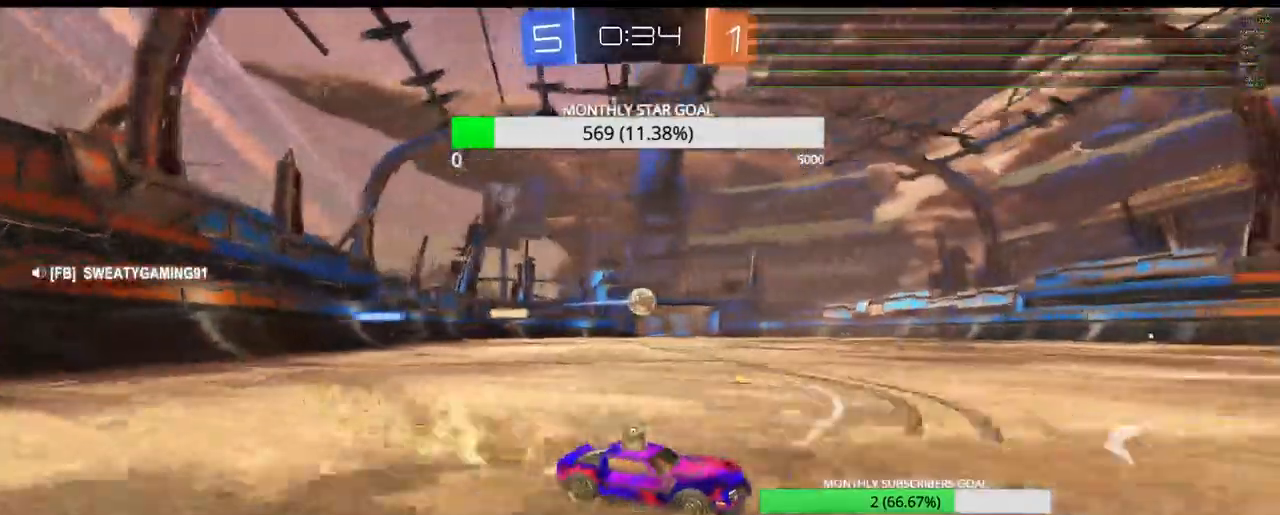
Gameplay with a controller (PlayStation layout); each line is a JSON object with the inputs held at the frame after it (dt_ms = milliseconds from this image to that frame). "events" lists button and stick changes between this image and that frame as [ms after this image, input, new state], when the widget could be followed in between.
{"dt_ms": 500, "buttons": ["R1", "R2"], "left_stick": "center", "right_stick": "center", "events": [[17, "CROSS", "up"]]}
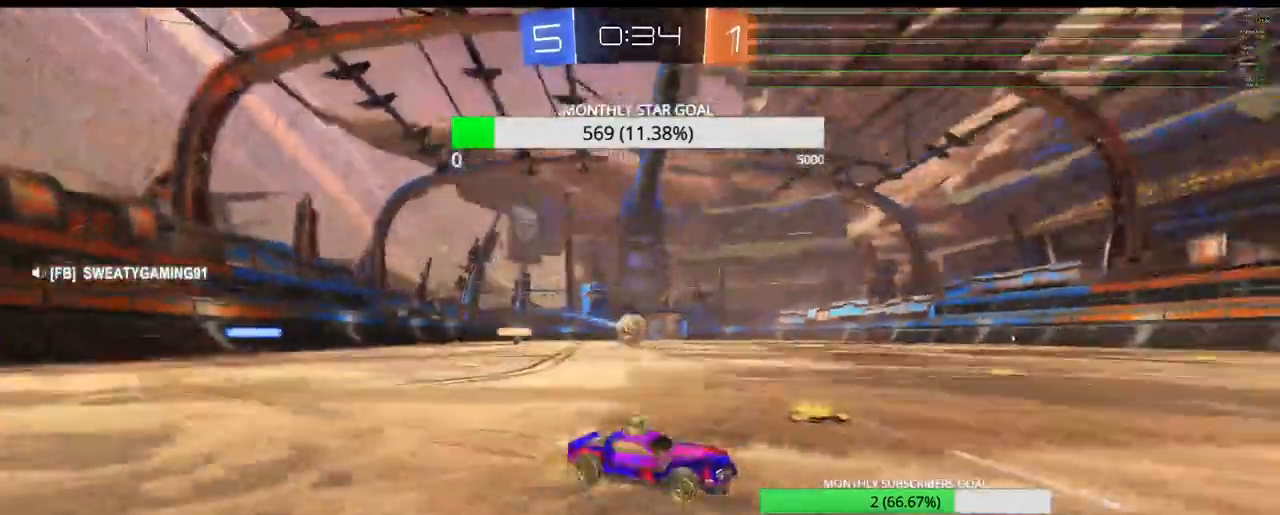
{"dt_ms": 500, "buttons": ["L2"], "left_stick": "left", "right_stick": "center", "events": [[283, "left_stick", "left"], [333, "R1", "up"], [350, "R2", "up"], [417, "L2", "down"]]}
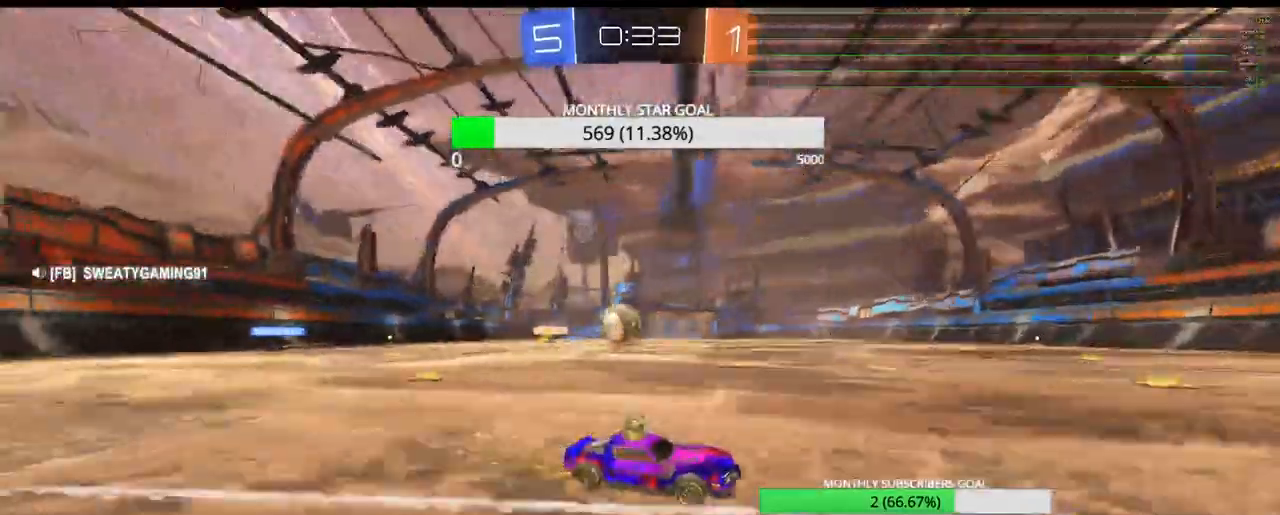
{"dt_ms": 500, "buttons": [], "left_stick": "left", "right_stick": "center", "events": [[33, "L2", "up"], [50, "left_stick", "center"], [167, "L2", "down"], [300, "L2", "up"], [350, "left_stick", "left"]]}
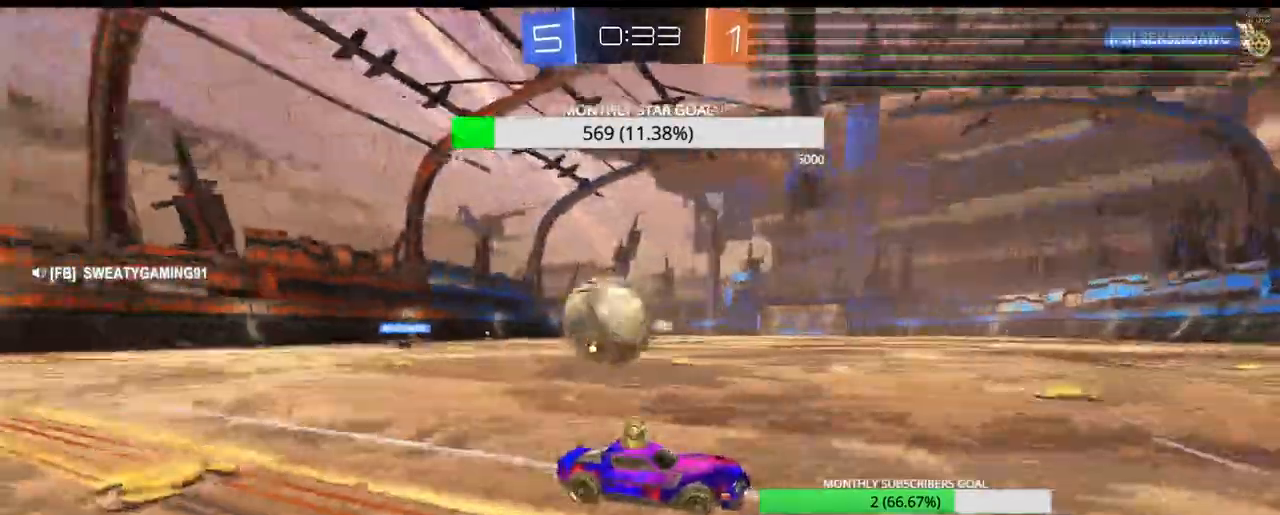
{"dt_ms": 500, "buttons": ["CROSS"], "left_stick": "center", "right_stick": "center", "events": [[50, "L2", "down"], [100, "CROSS", "down"], [150, "L3", "down"], [217, "CROSS", "up"], [233, "L2", "up"], [283, "CROSS", "down"], [300, "L3", "up"], [383, "left_stick", "center"]]}
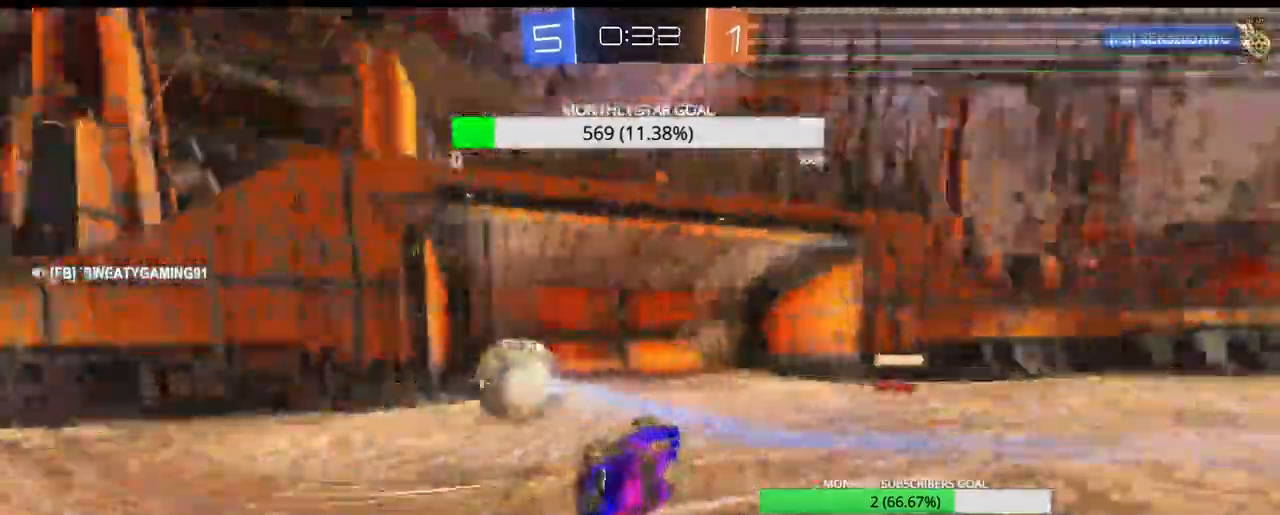
{"dt_ms": 500, "buttons": ["CROSS", "R2"], "left_stick": "center", "right_stick": "center", "events": [[300, "R2", "down"]]}
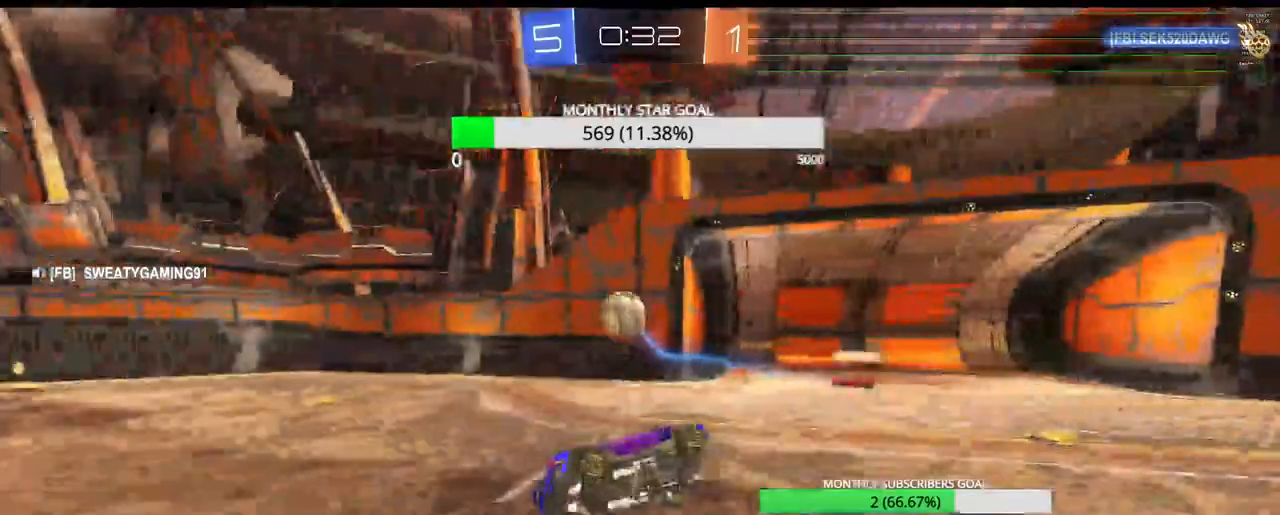
{"dt_ms": 500, "buttons": ["CROSS", "R2"], "left_stick": "center", "right_stick": "center", "events": [[133, "CROSS", "up"], [133, "TRIANGLE", "down"], [183, "CROSS", "down"], [400, "TRIANGLE", "up"]]}
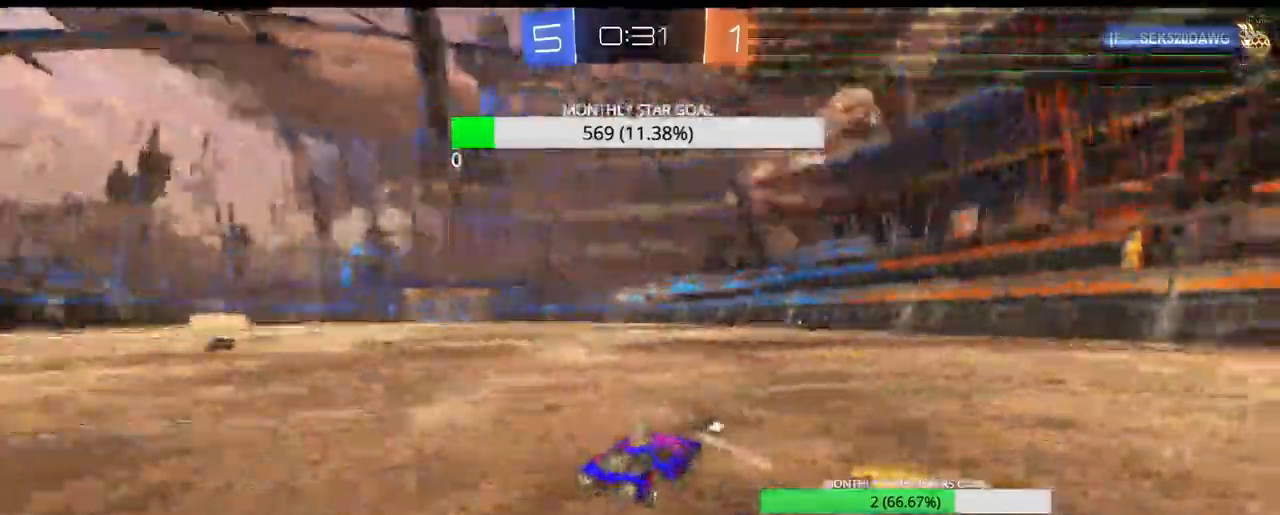
{"dt_ms": 500, "buttons": ["CROSS", "R1", "R2"], "left_stick": "up-left", "right_stick": "center", "events": [[33, "left_stick", "right"], [133, "left_stick", "center"], [167, "R1", "down"], [417, "left_stick", "up-left"]]}
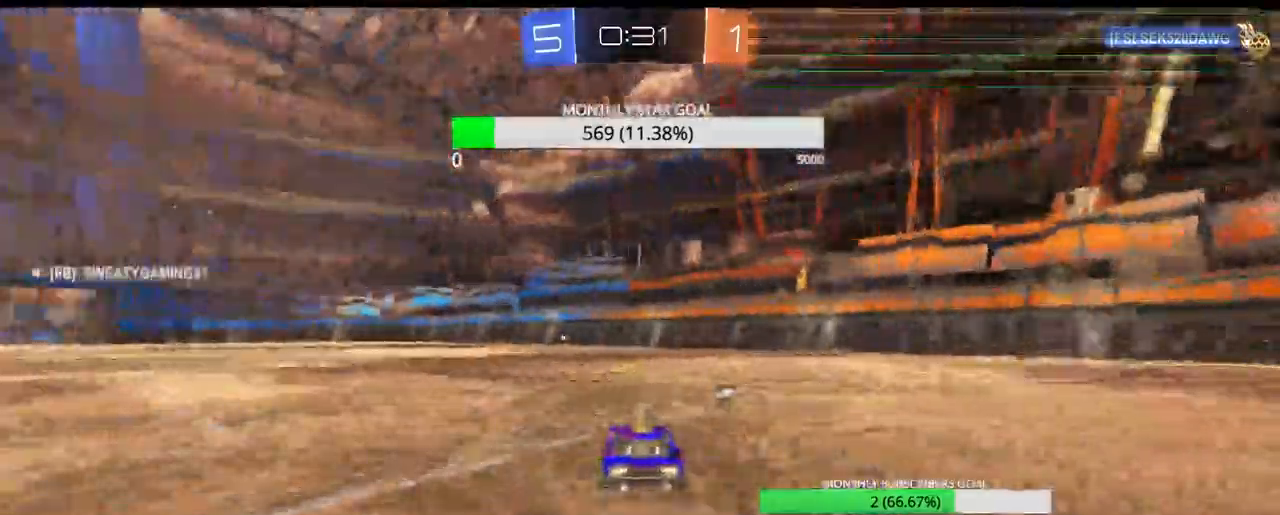
{"dt_ms": 500, "buttons": ["R1", "R2"], "left_stick": "center", "right_stick": "center", "events": [[17, "left_stick", "up"], [233, "CROSS", "up"], [233, "R1", "up"], [300, "CROSS", "down"], [367, "left_stick", "center"], [400, "CROSS", "up"], [467, "R1", "down"]]}
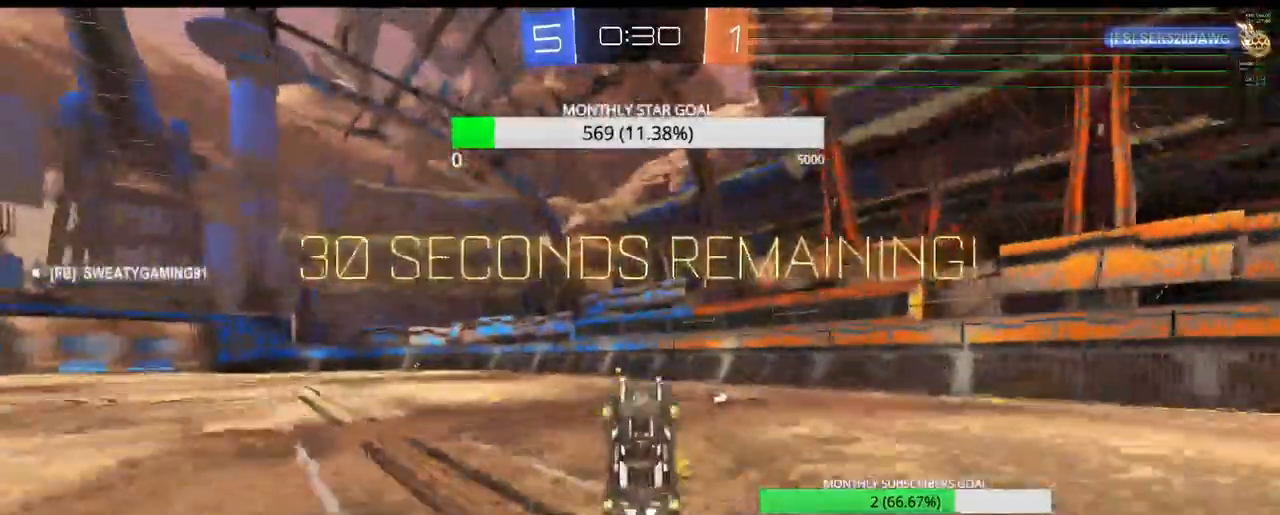
{"dt_ms": 500, "buttons": ["R2"], "left_stick": "center", "right_stick": "center", "events": [[400, "R1", "up"]]}
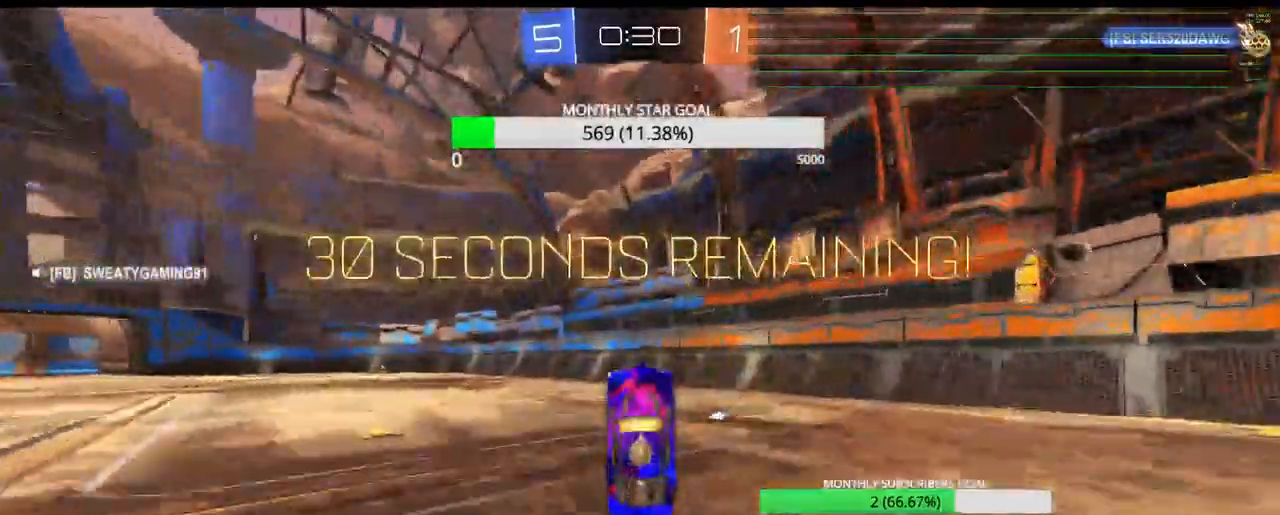
{"dt_ms": 1000, "buttons": ["R1", "R2"], "left_stick": "left", "right_stick": "center"}
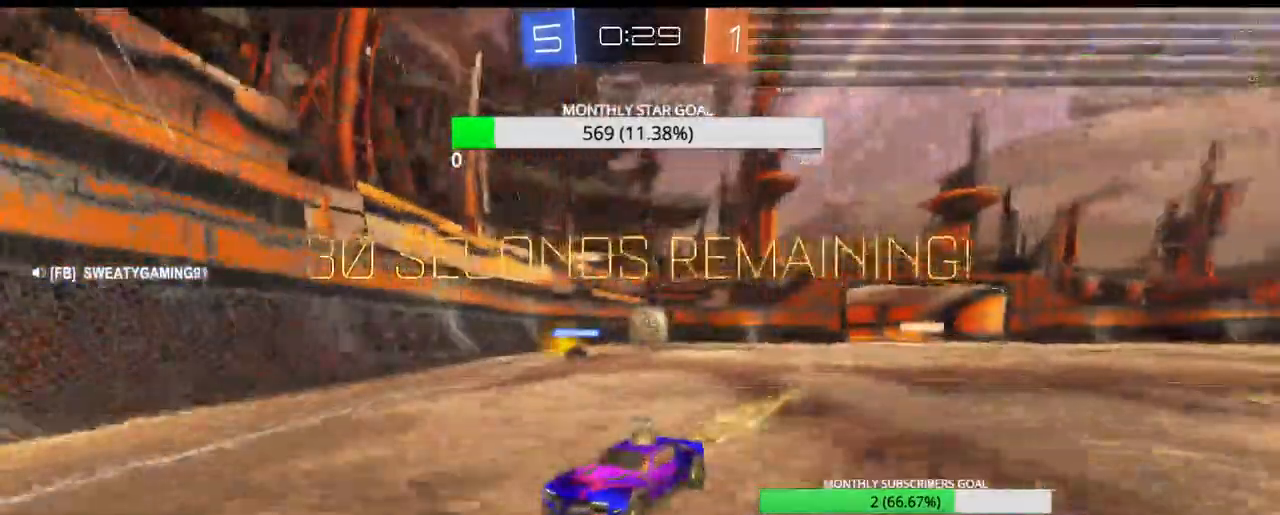
{"dt_ms": 500, "buttons": ["R2"], "left_stick": "center", "right_stick": "center", "events": [[33, "R1", "up"], [117, "left_stick", "center"], [283, "R1", "down"], [367, "R1", "up"]]}
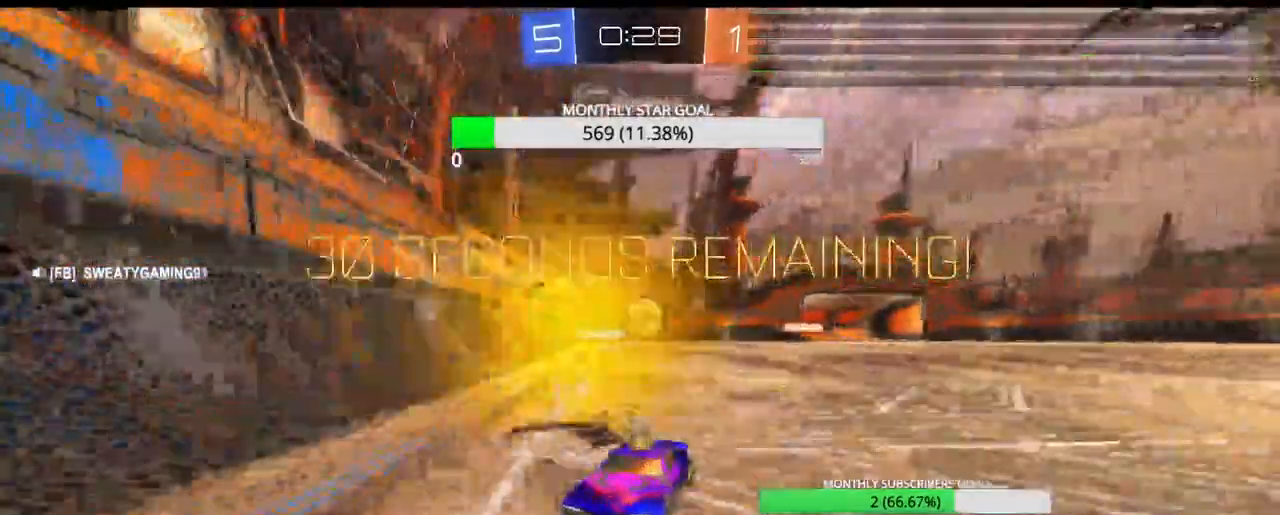
{"dt_ms": 500, "buttons": ["R2"], "left_stick": "left", "right_stick": "center", "events": [[33, "left_stick", "left"], [67, "L1", "down"], [150, "L1", "up"], [233, "L1", "down"], [317, "L1", "up"], [383, "L1", "down"], [467, "L1", "up"]]}
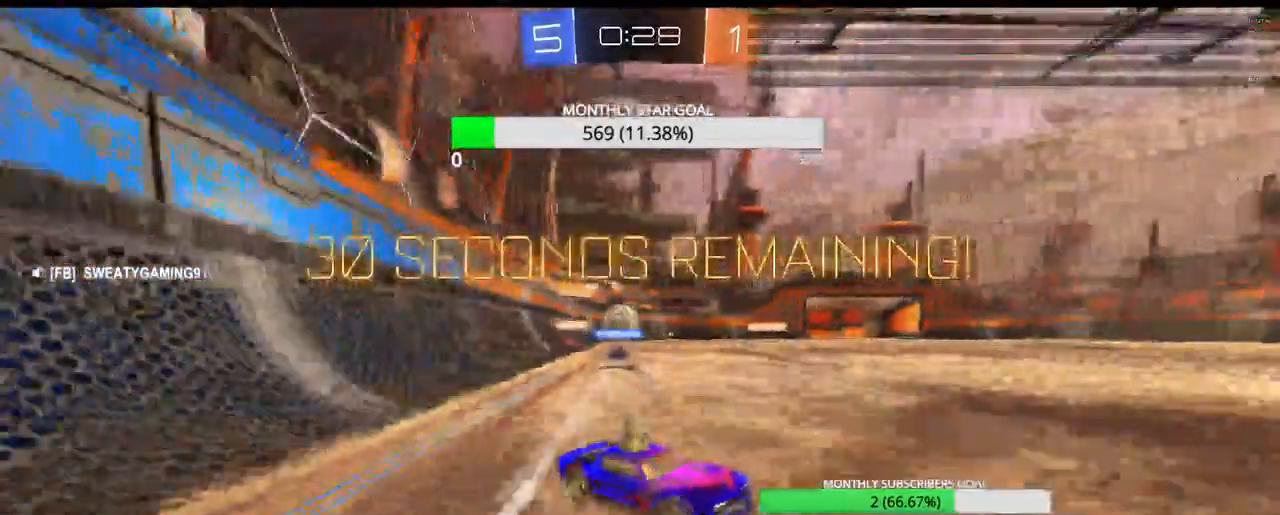
{"dt_ms": 1000, "buttons": ["L2"], "left_stick": "center", "right_stick": "center"}
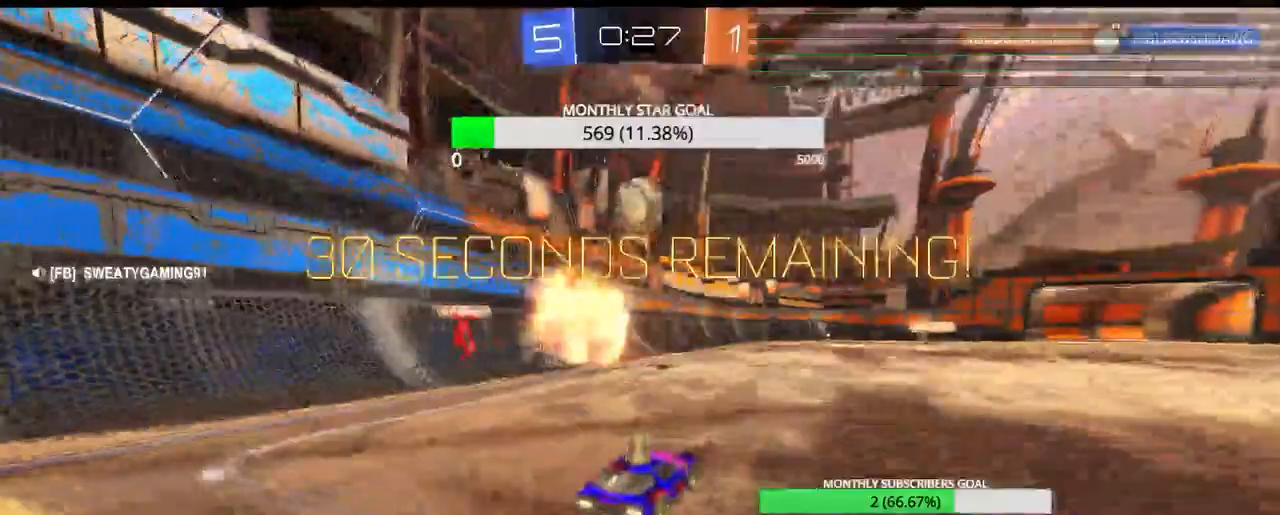
{"dt_ms": 500, "buttons": ["L2"], "left_stick": "right", "right_stick": "center", "events": [[67, "left_stick", "up-right"], [133, "left_stick", "right"]]}
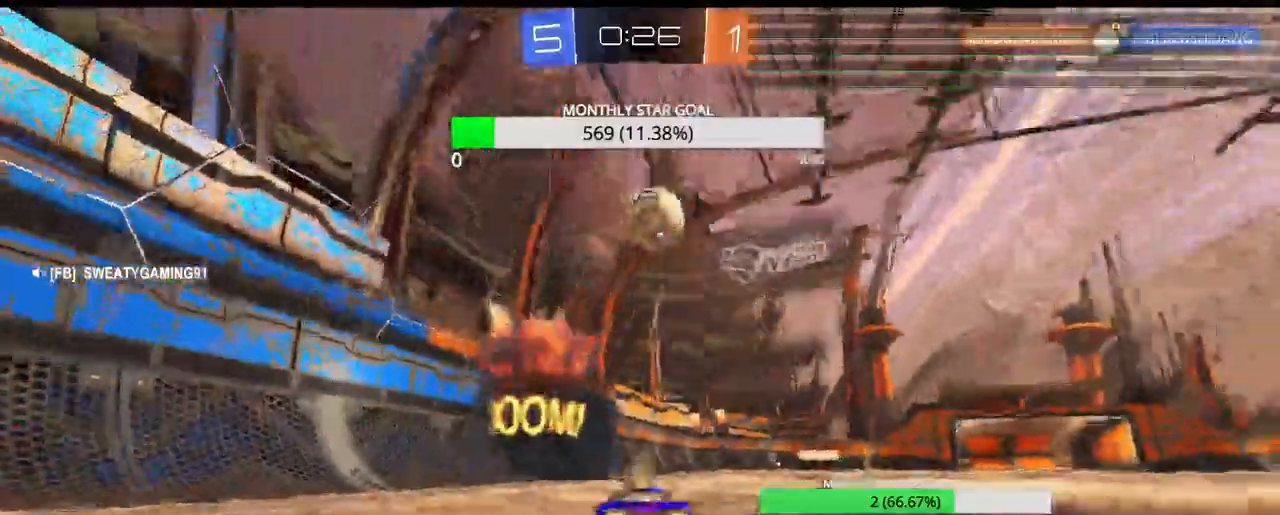
{"dt_ms": 500, "buttons": ["CROSS", "L2"], "left_stick": "down-left", "right_stick": "center", "events": [[33, "left_stick", "down-right"], [400, "left_stick", "down-left"], [433, "CROSS", "down"]]}
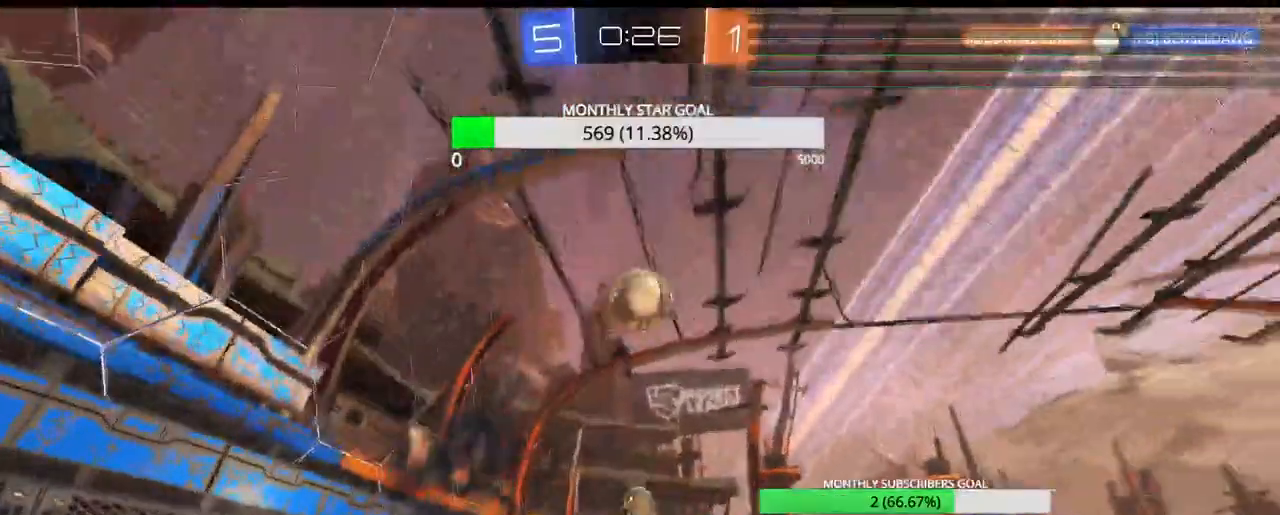
{"dt_ms": 500, "buttons": ["SQUARE", "L2", "R2"], "left_stick": "up", "right_stick": "center", "events": [[17, "CROSS", "up"], [33, "L3", "down"], [67, "CROSS", "down"], [167, "CROSS", "up"], [167, "L1", "down"], [183, "L3", "up"], [217, "R2", "down"], [217, "left_stick", "up"], [233, "L1", "up"], [250, "SQUARE", "down"]]}
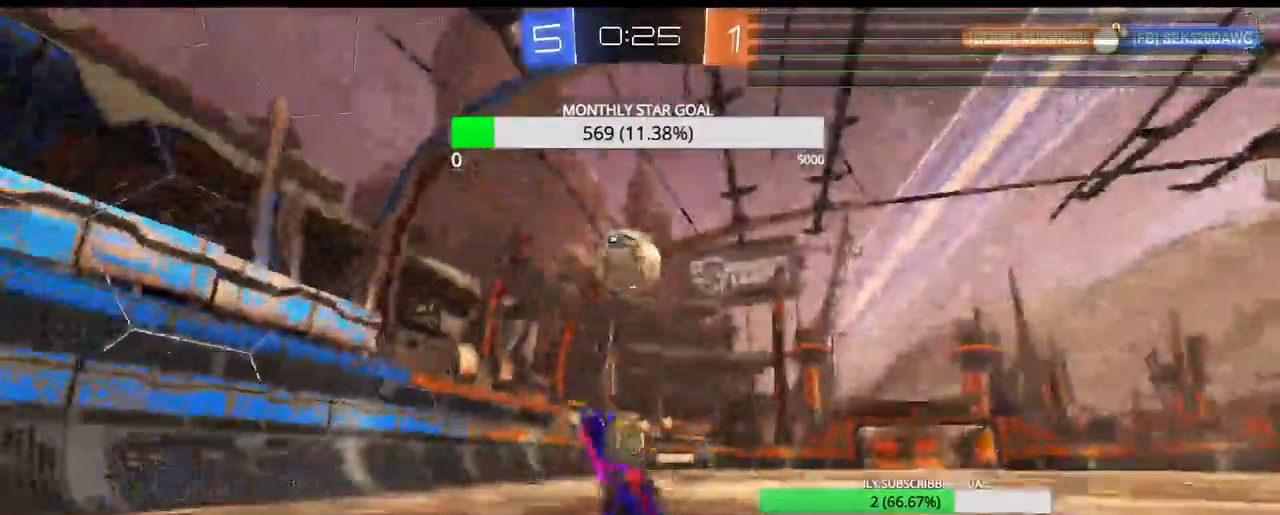
{"dt_ms": 1000, "buttons": ["R1", "R2"], "left_stick": "center", "right_stick": "center"}